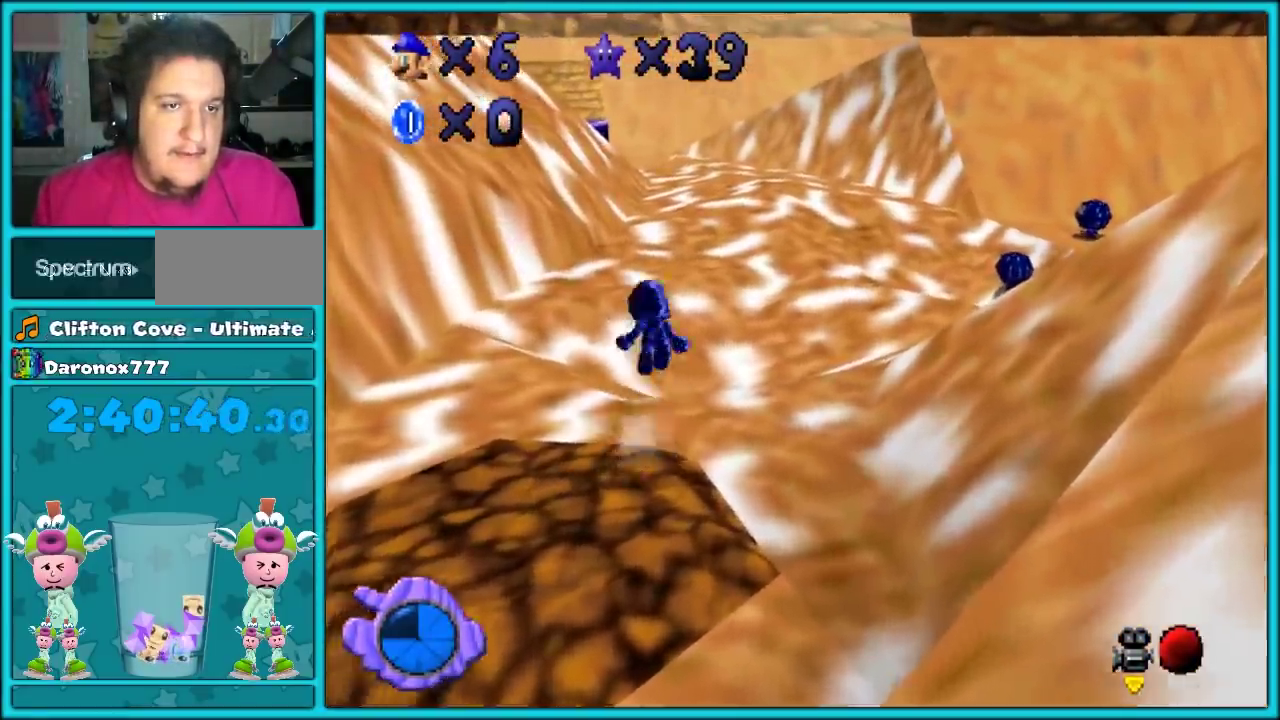
Gameplay with a controller (Nintendo layout); each line is a JSON object with the inputs held at the frame after it. "events" lists button and stick changes between this image and that frame as [ms after this image, input, new state], when the widget could be followed in between. Not read: C_DOWN L3 R3.
{"buttons": [], "left_stick": "up-left", "events": [[100, "C_LEFT", "down"], [167, "Z", "up"], [233, "C_LEFT", "up"], [233, "left_stick", "up"], [383, "left_stick", "up-left"]]}
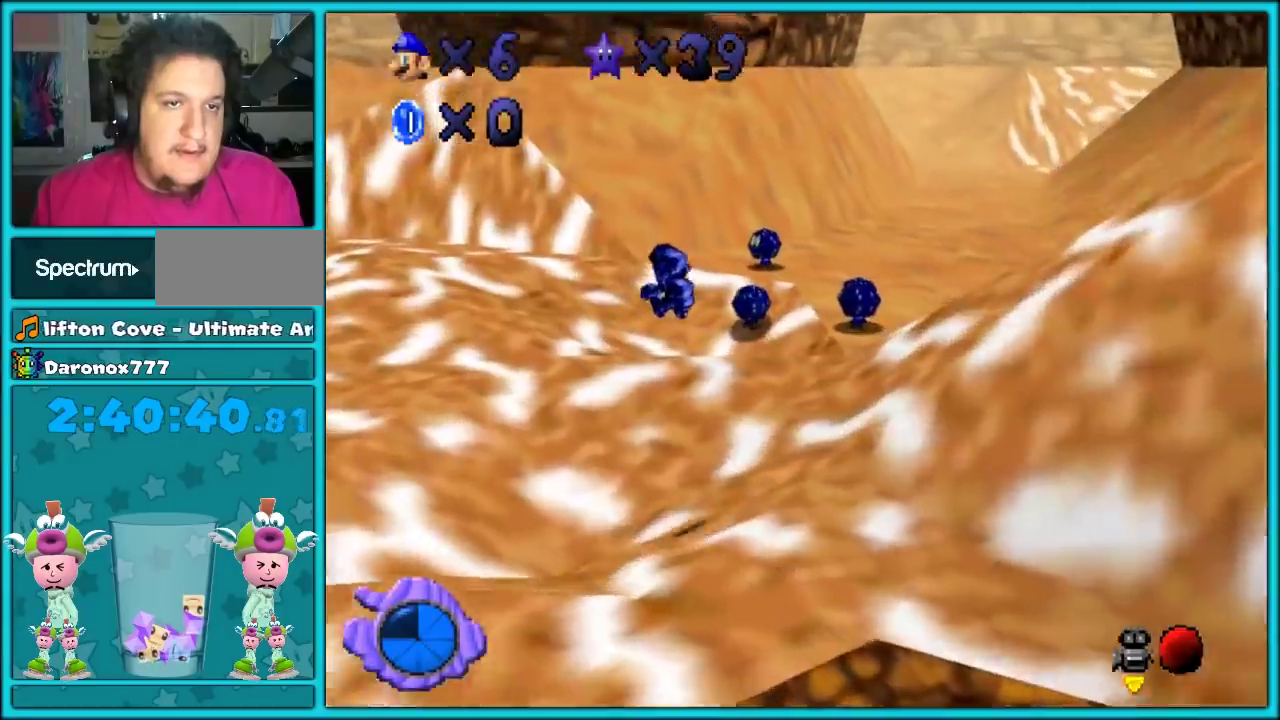
{"buttons": [], "left_stick": "up-left", "events": []}
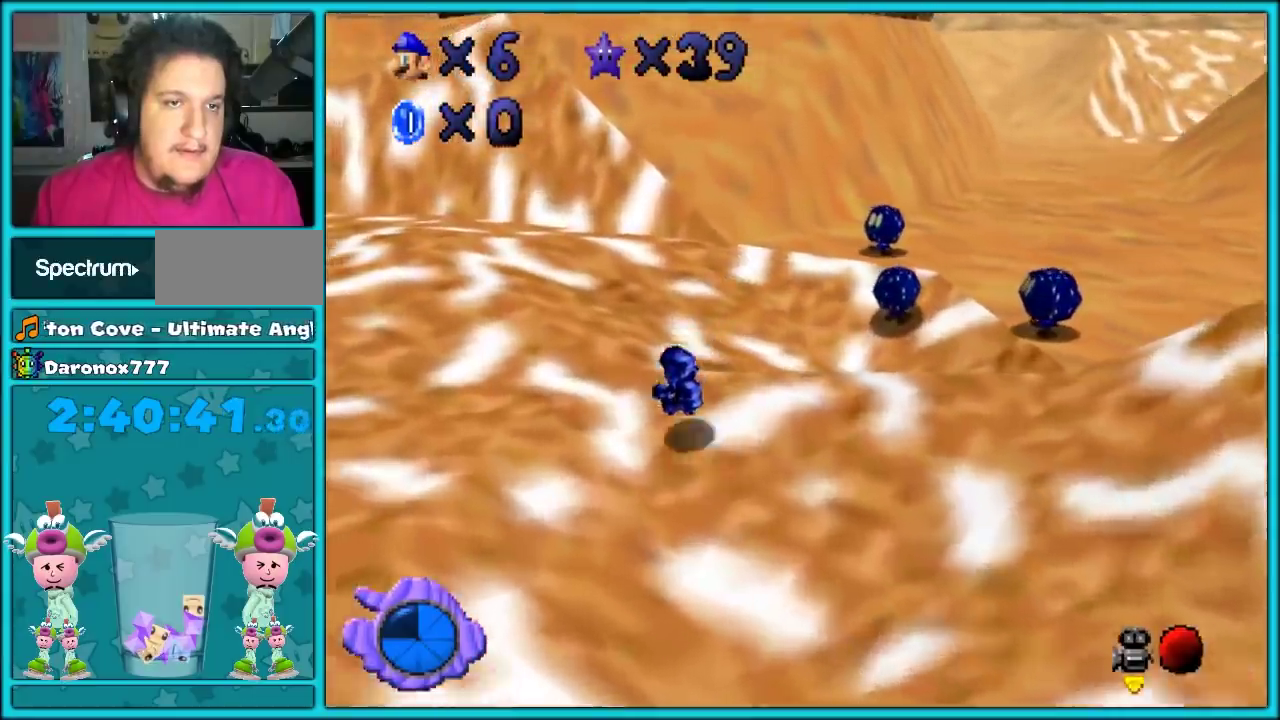
{"buttons": ["B"], "left_stick": "up-right", "events": [[83, "left_stick", "up"], [200, "left_stick", "up-right"], [333, "A", "down"], [417, "B", "down"], [483, "A", "up"]]}
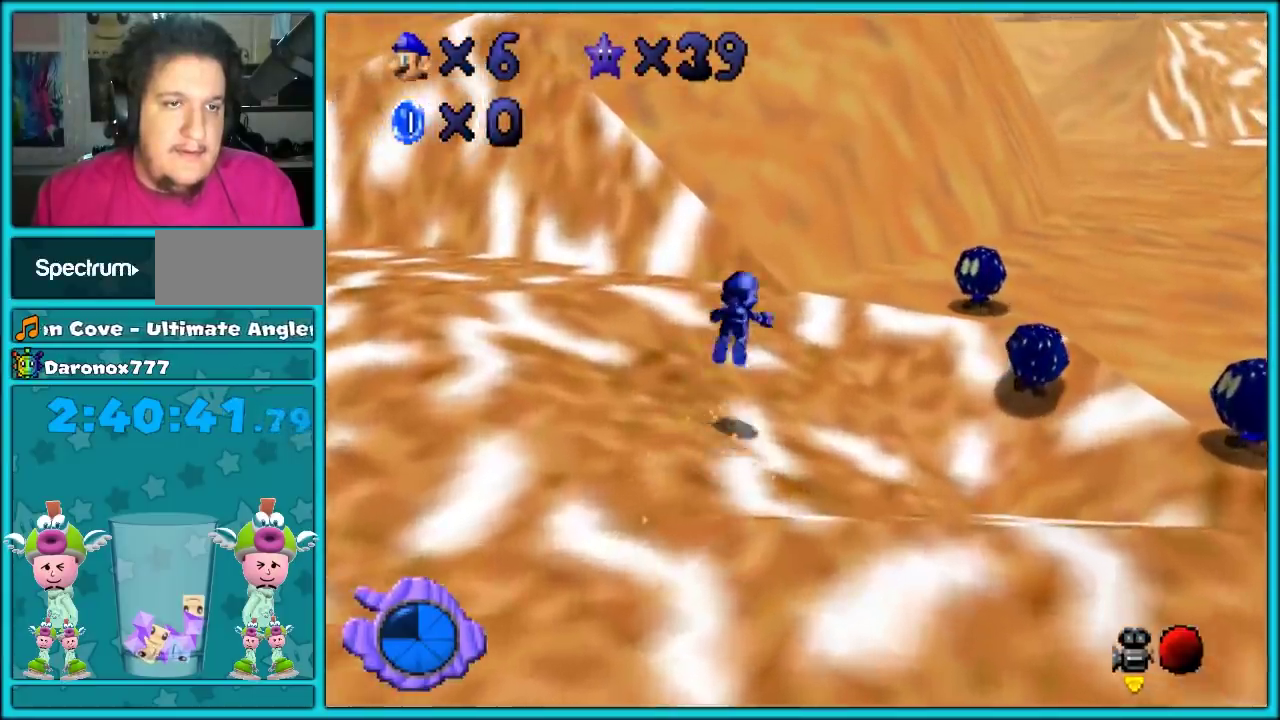
{"buttons": ["A"], "left_stick": "up", "events": [[83, "B", "up"], [233, "C_LEFT", "down"], [367, "C_LEFT", "up"], [367, "left_stick", "up"], [417, "A", "down"]]}
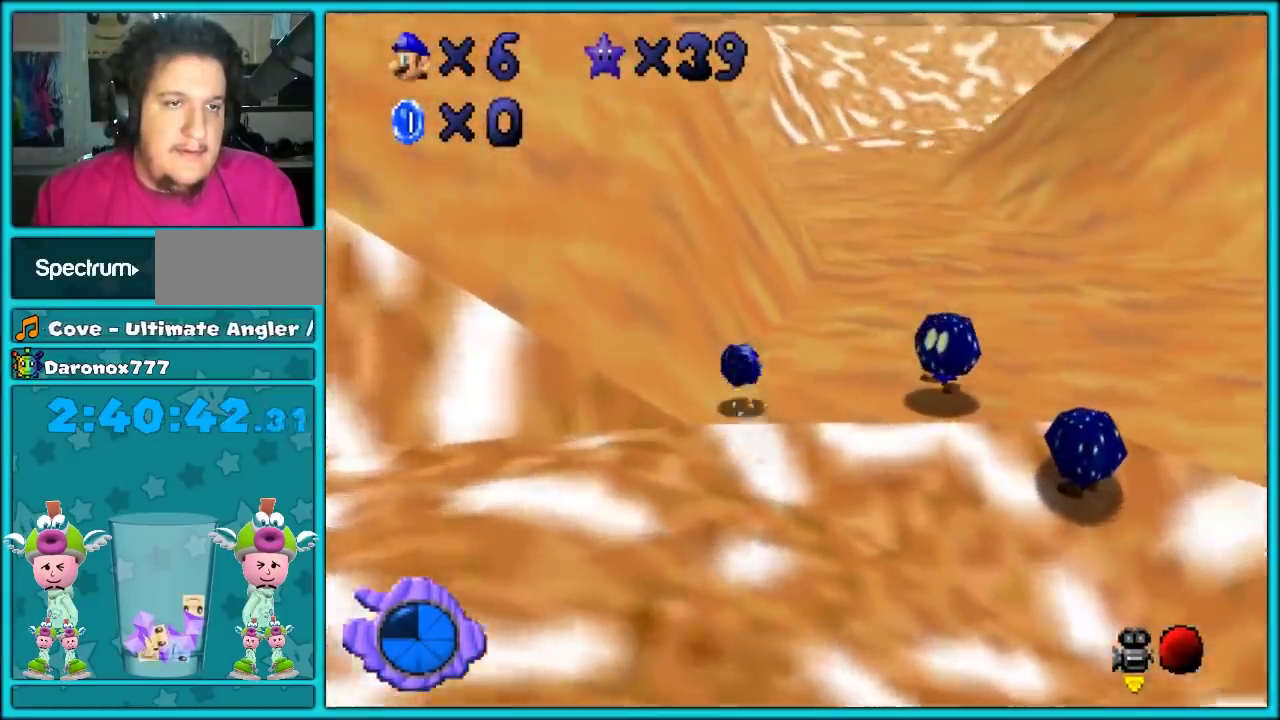
{"buttons": [], "left_stick": "up", "events": [[50, "A", "up"], [83, "left_stick", "up-left"], [333, "left_stick", "up"]]}
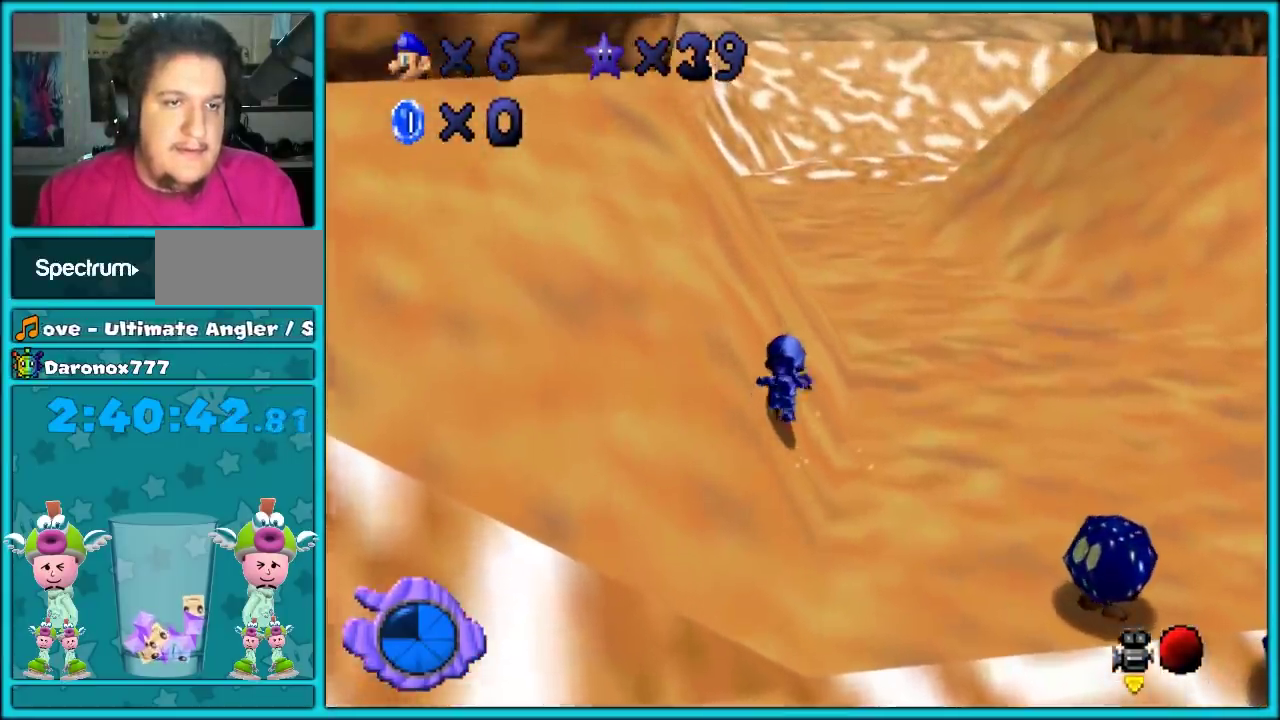
{"buttons": [], "left_stick": "right", "events": [[133, "left_stick", "up-right"], [233, "left_stick", "right"]]}
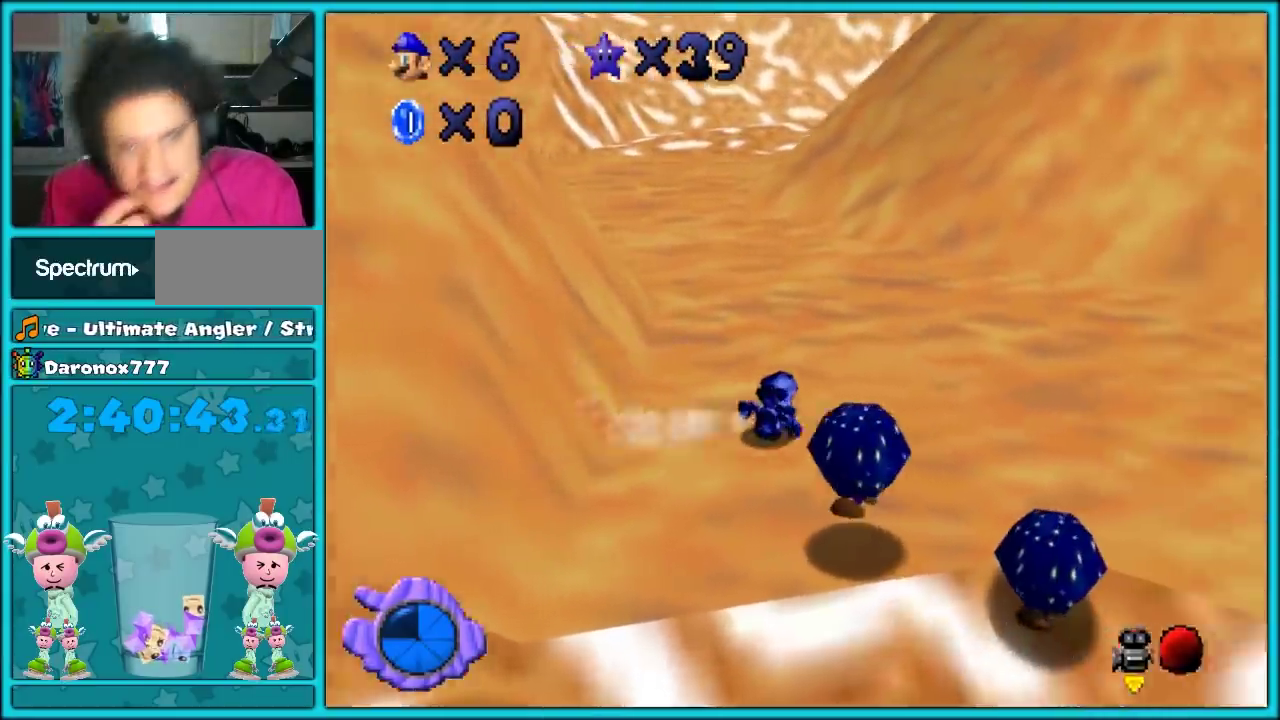
{"buttons": [], "left_stick": "up-right", "events": [[17, "left_stick", "up-right"]]}
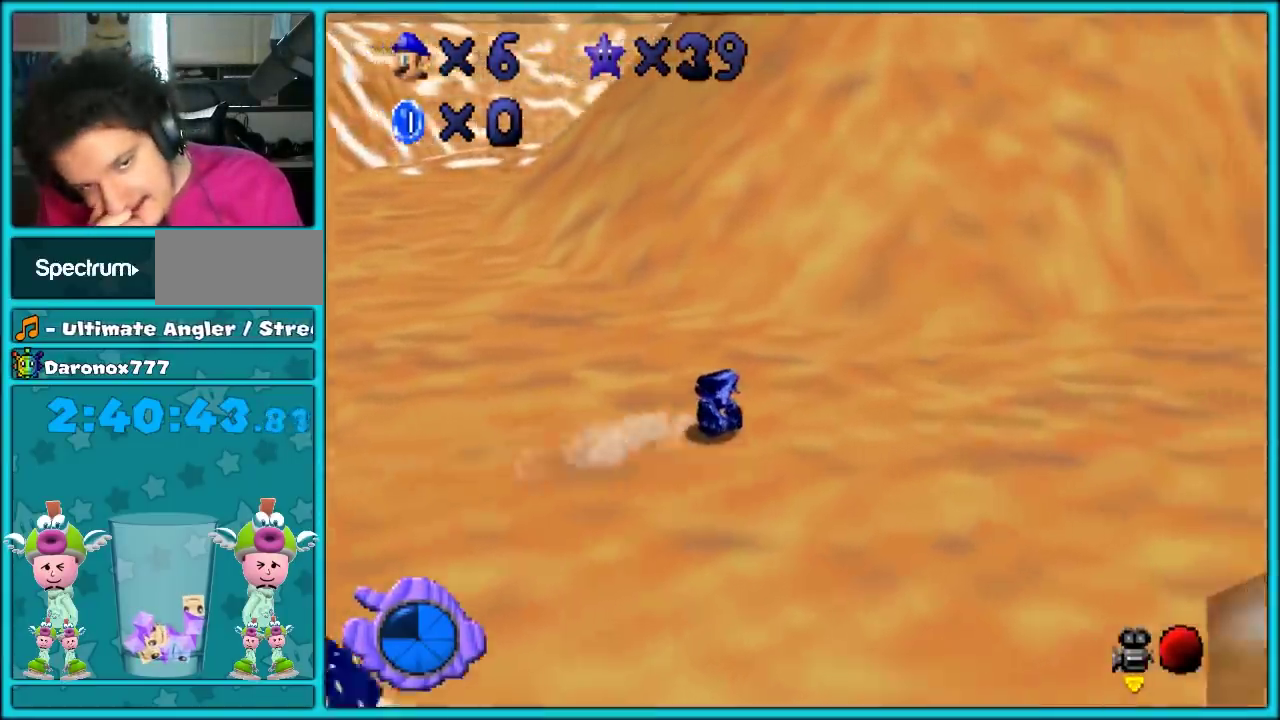
{"buttons": [], "left_stick": "right", "events": [[467, "left_stick", "right"]]}
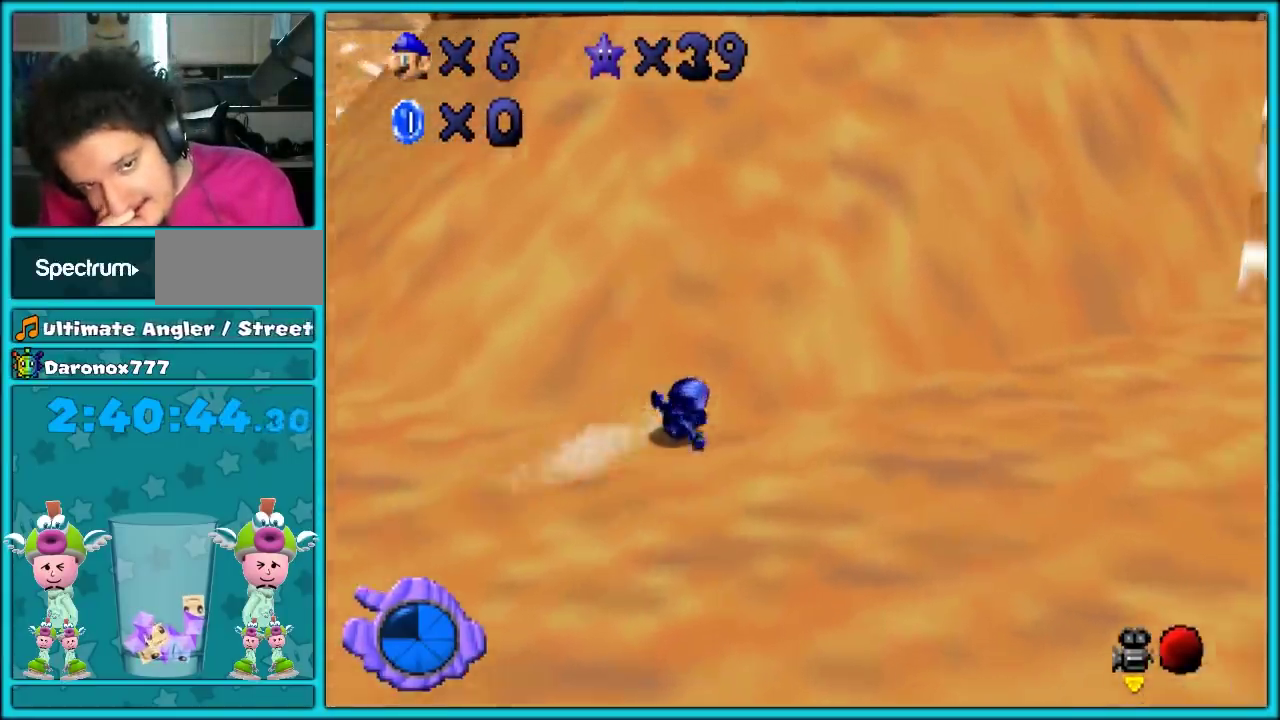
{"buttons": [], "left_stick": "right"}
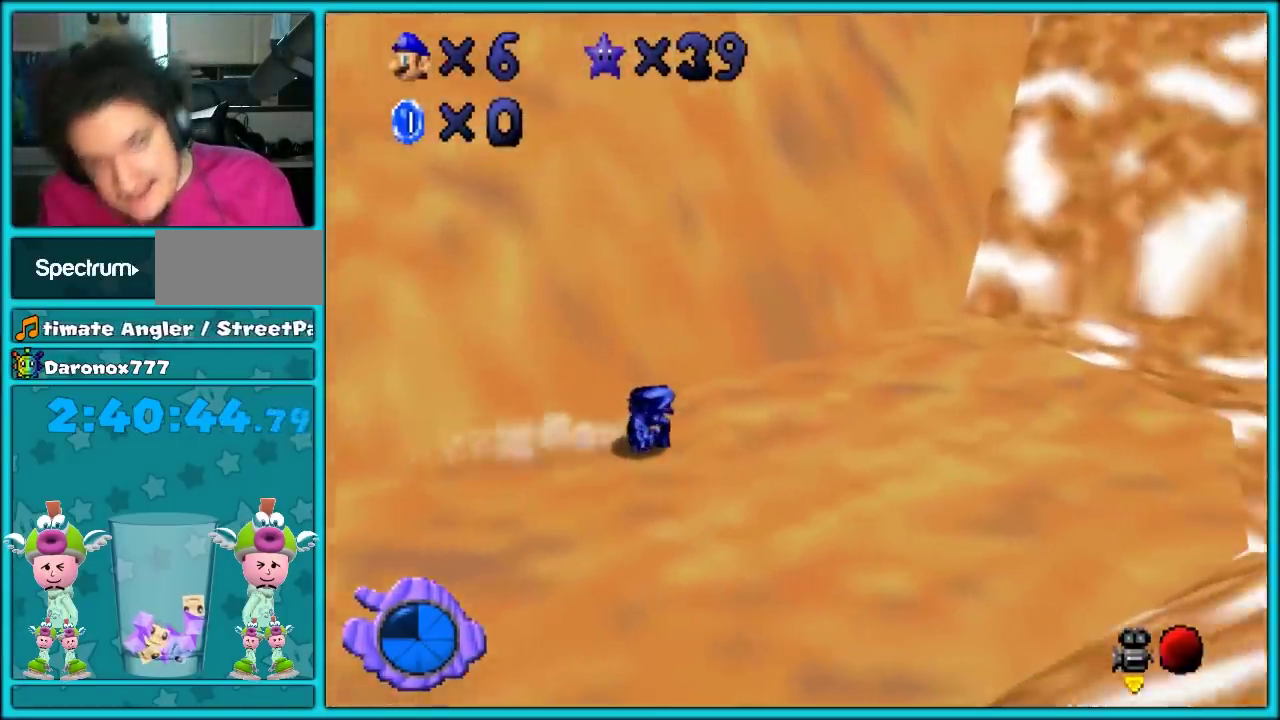
{"buttons": ["C_LEFT"], "left_stick": "right", "events": [[283, "C_LEFT", "down"], [433, "C_LEFT", "up"], [500, "C_LEFT", "down"]]}
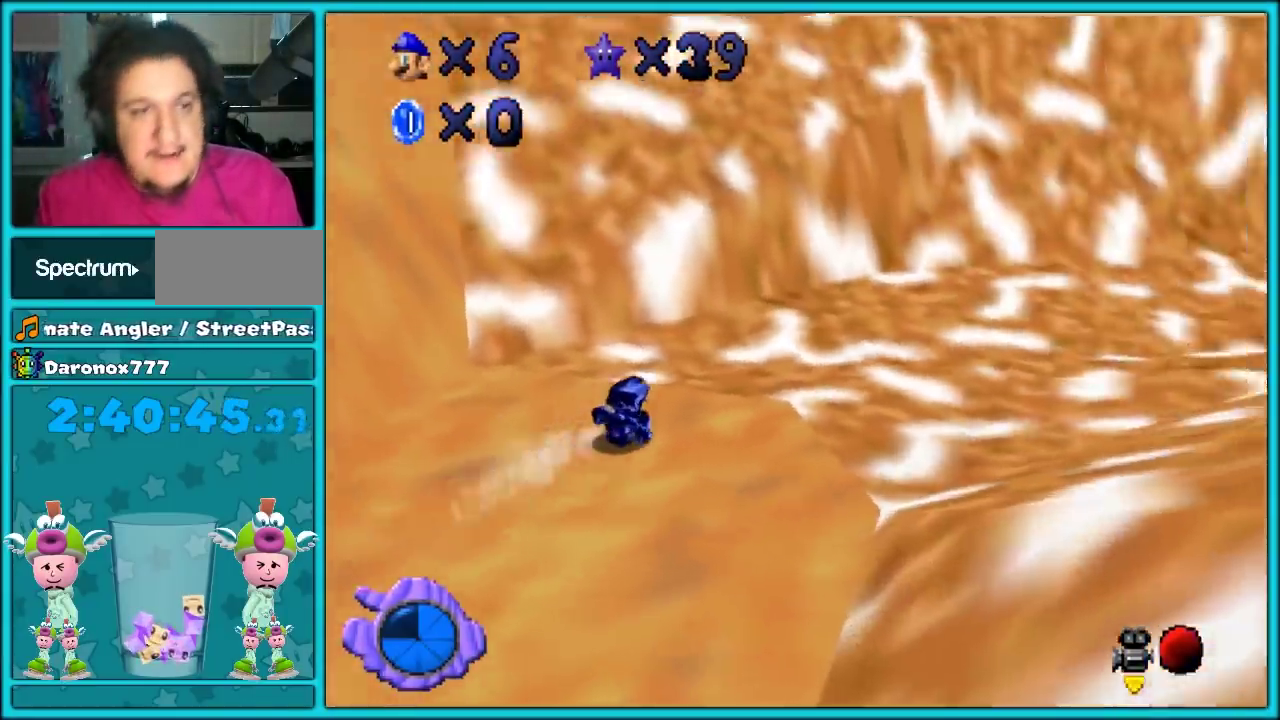
{"buttons": [], "left_stick": "up"}
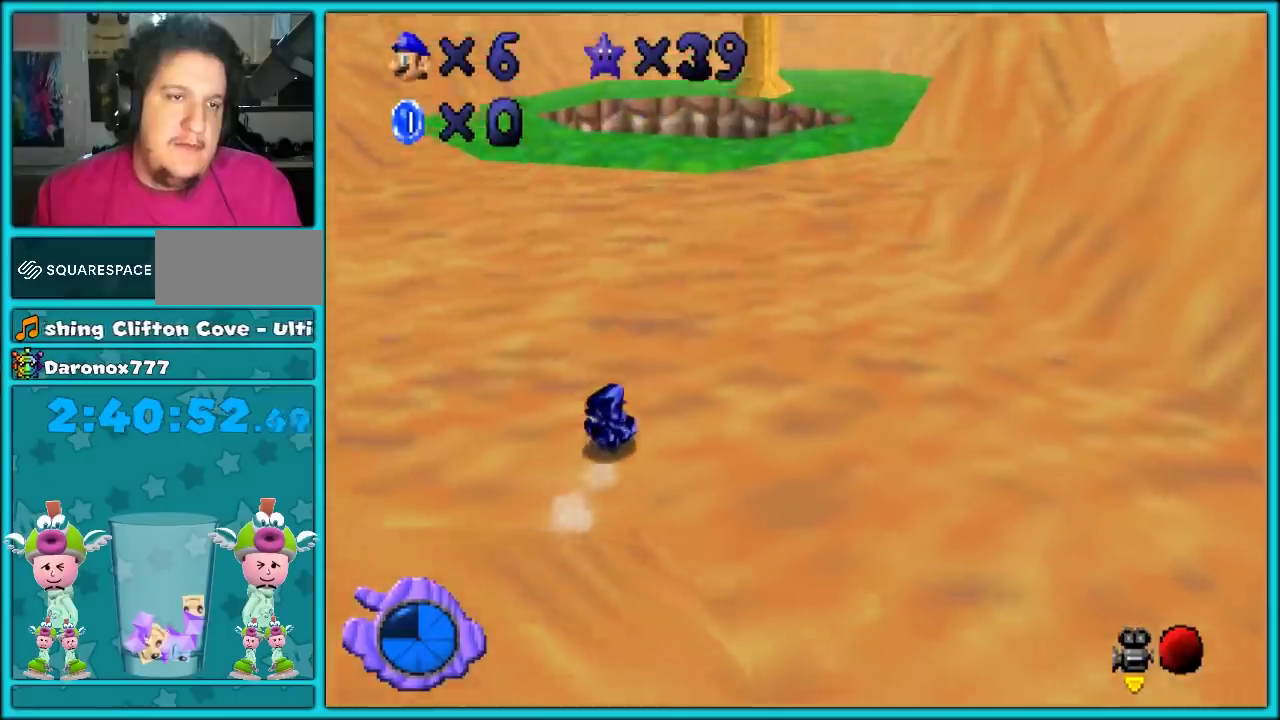
{"buttons": [], "left_stick": "up", "events": [[150, "A", "down"], [233, "A", "up"]]}
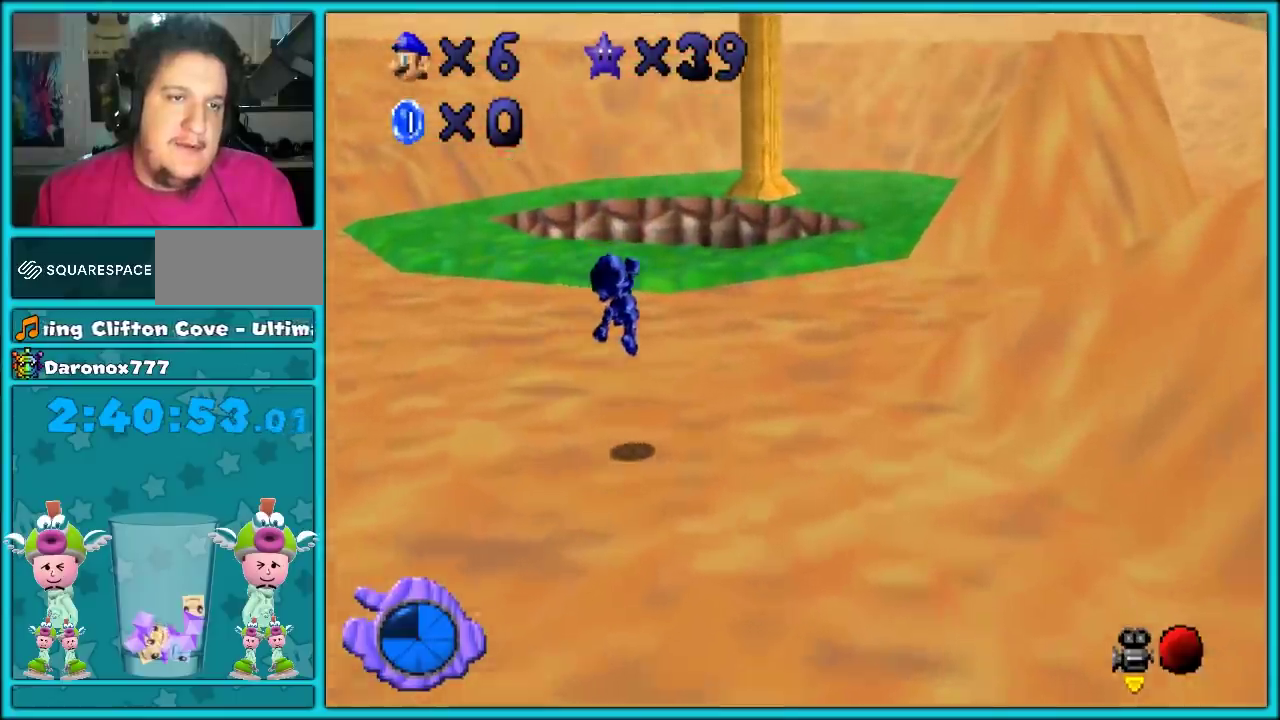
{"buttons": [], "left_stick": "up", "events": [[433, "A", "down"], [483, "A", "up"]]}
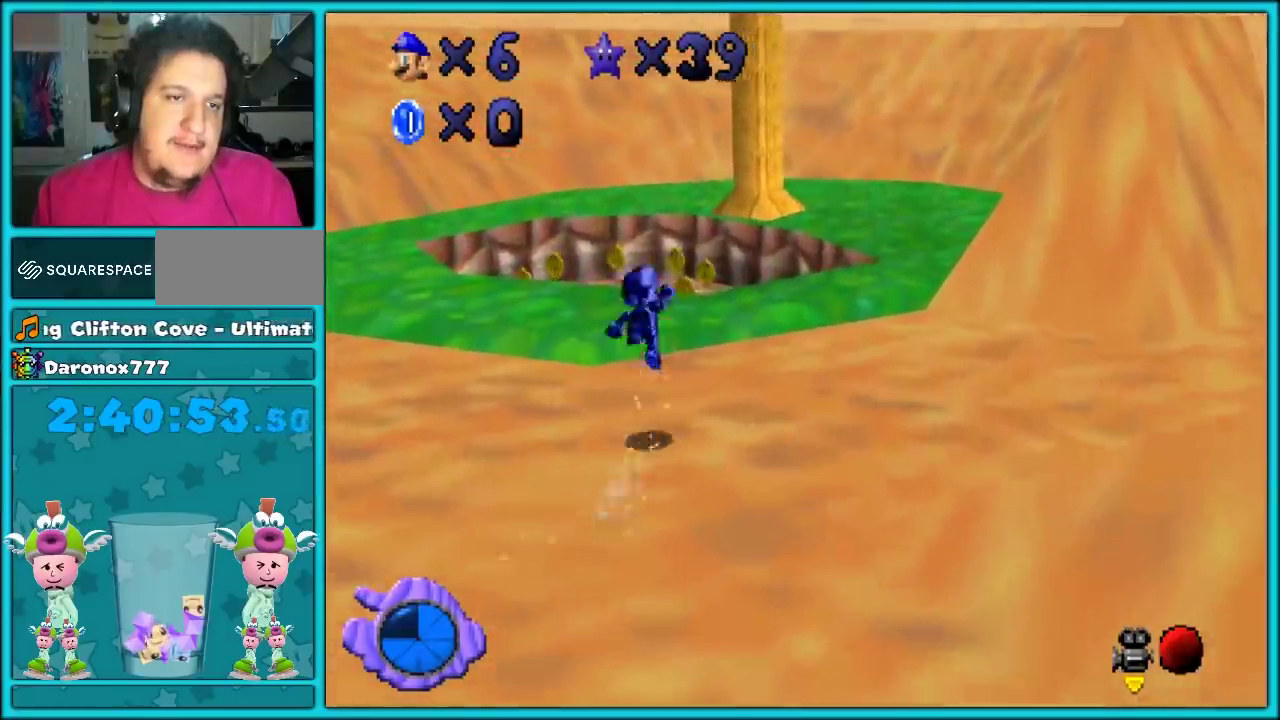
{"buttons": ["A", "B"], "left_stick": "up-right", "events": [[83, "B", "down"], [183, "B", "up"], [267, "C_RIGHT", "down"], [367, "C_RIGHT", "up"], [367, "left_stick", "up-right"], [450, "A", "down"], [483, "B", "down"]]}
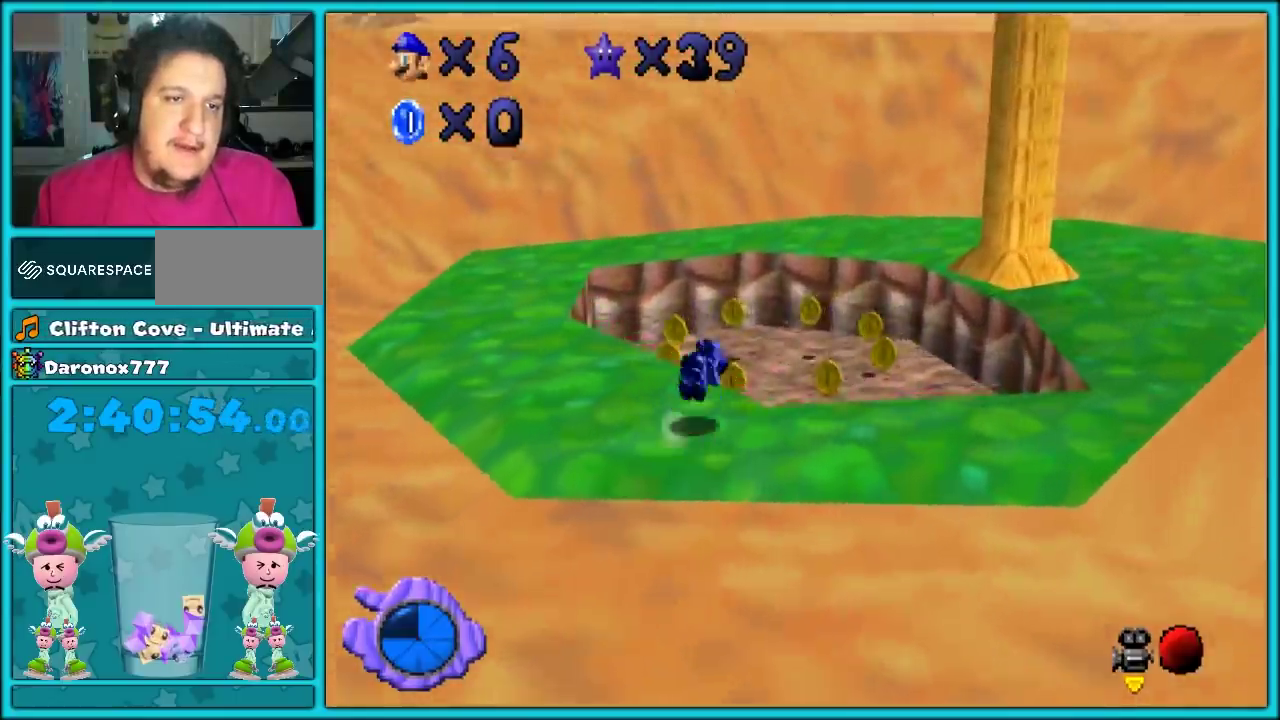
{"buttons": [], "left_stick": "up-right"}
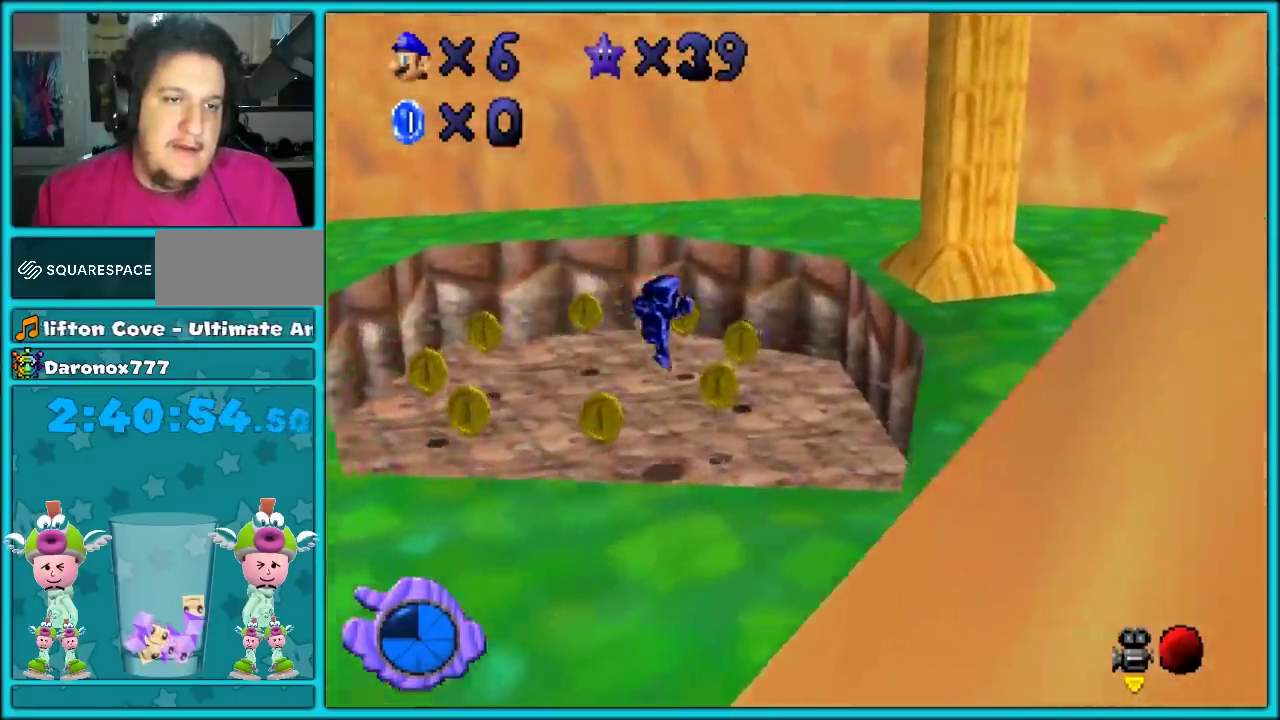
{"buttons": [], "left_stick": "up-left", "events": [[117, "left_stick", "up"], [417, "left_stick", "up-left"]]}